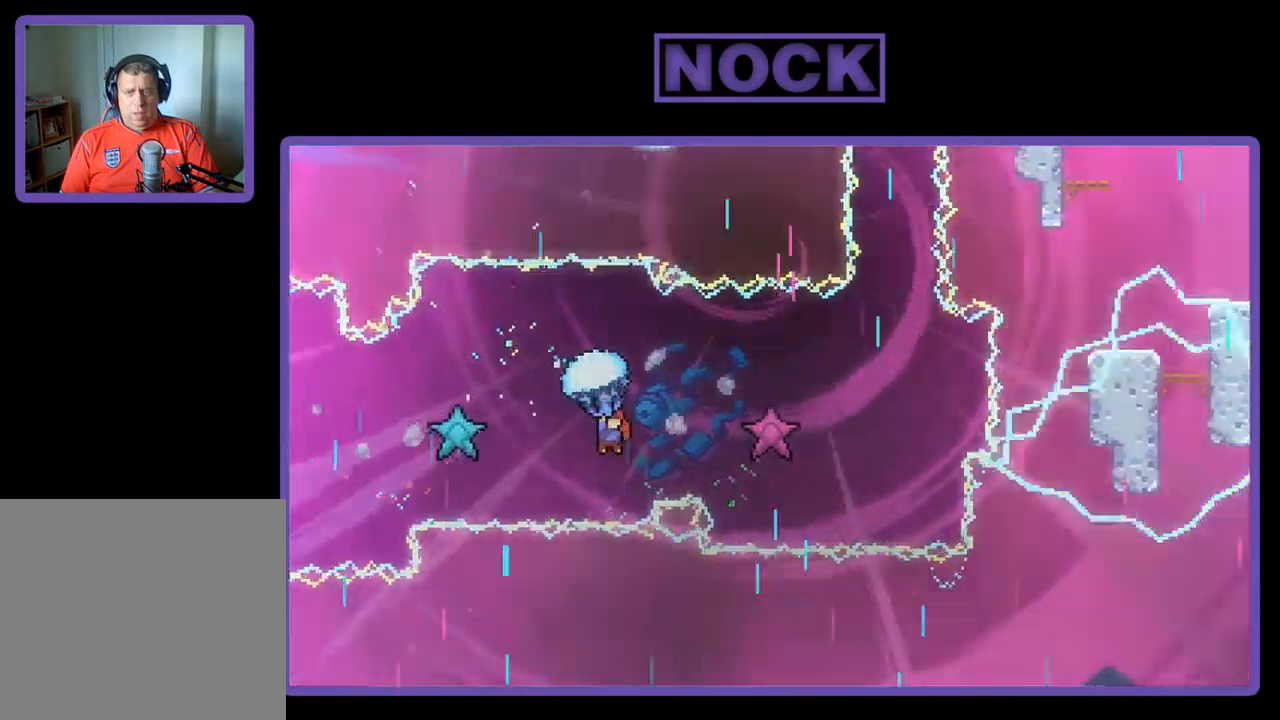
Gameplay with a controller (PlayStation layout); each line is a JSON object with the inputs held at the frame after it. "events" lists button and stick changes between this image and that frame as [ms after this image, input, new state], when the widget could be followed in between. Not read: right_stick.
{"buttons": ["R2", "DPAD_DOWN", "DPAD_RIGHT"], "left_stick": "center", "events": [[17, "DPAD_DOWN", "down"], [17, "DPAD_RIGHT", "down"]]}
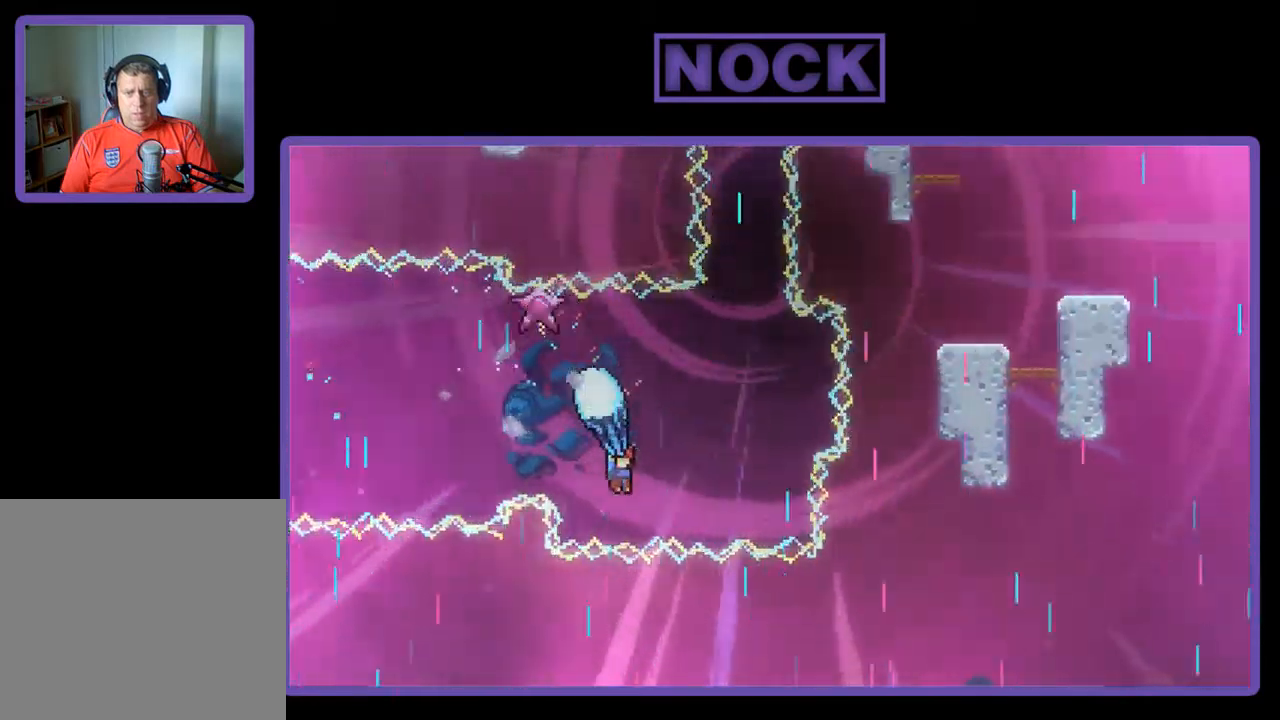
{"buttons": ["R2"], "left_stick": "center", "events": [[17, "DPAD_RIGHT", "up"], [50, "DPAD_DOWN", "up"], [317, "DPAD_RIGHT", "down"], [417, "DPAD_RIGHT", "up"]]}
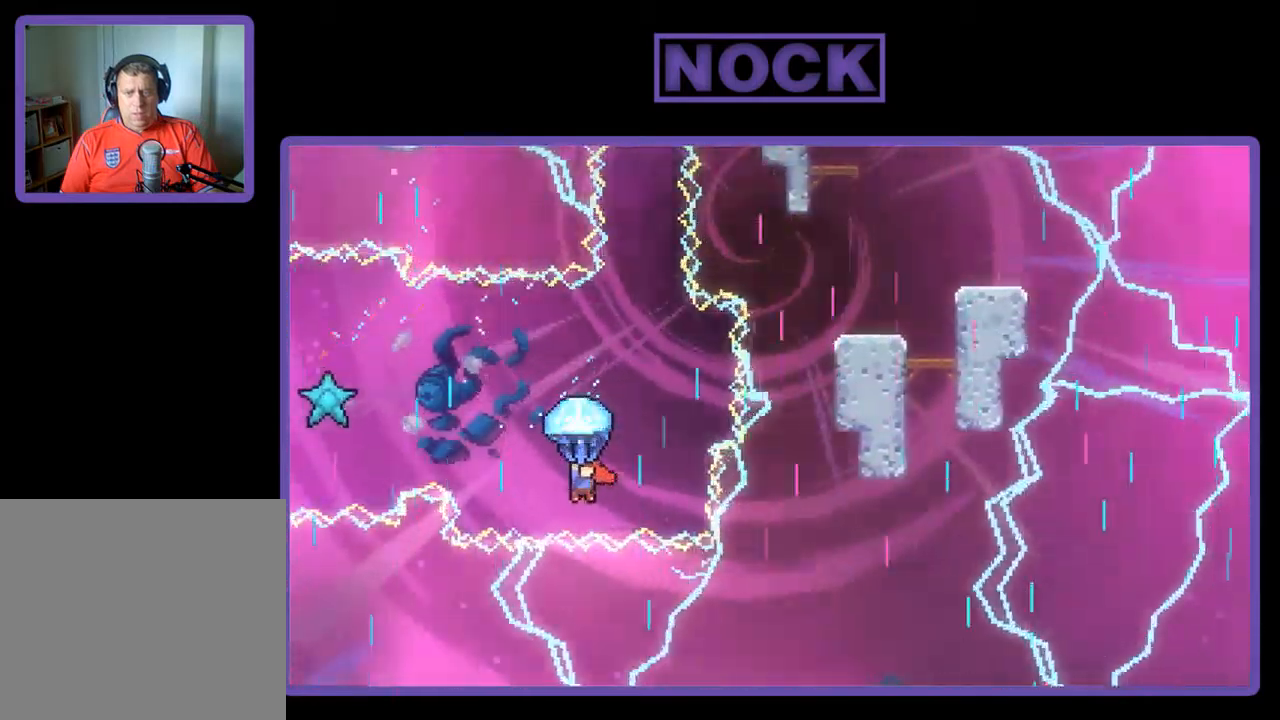
{"buttons": ["R2"], "left_stick": "center", "events": [[117, "DPAD_RIGHT", "down"], [317, "DPAD_RIGHT", "up"]]}
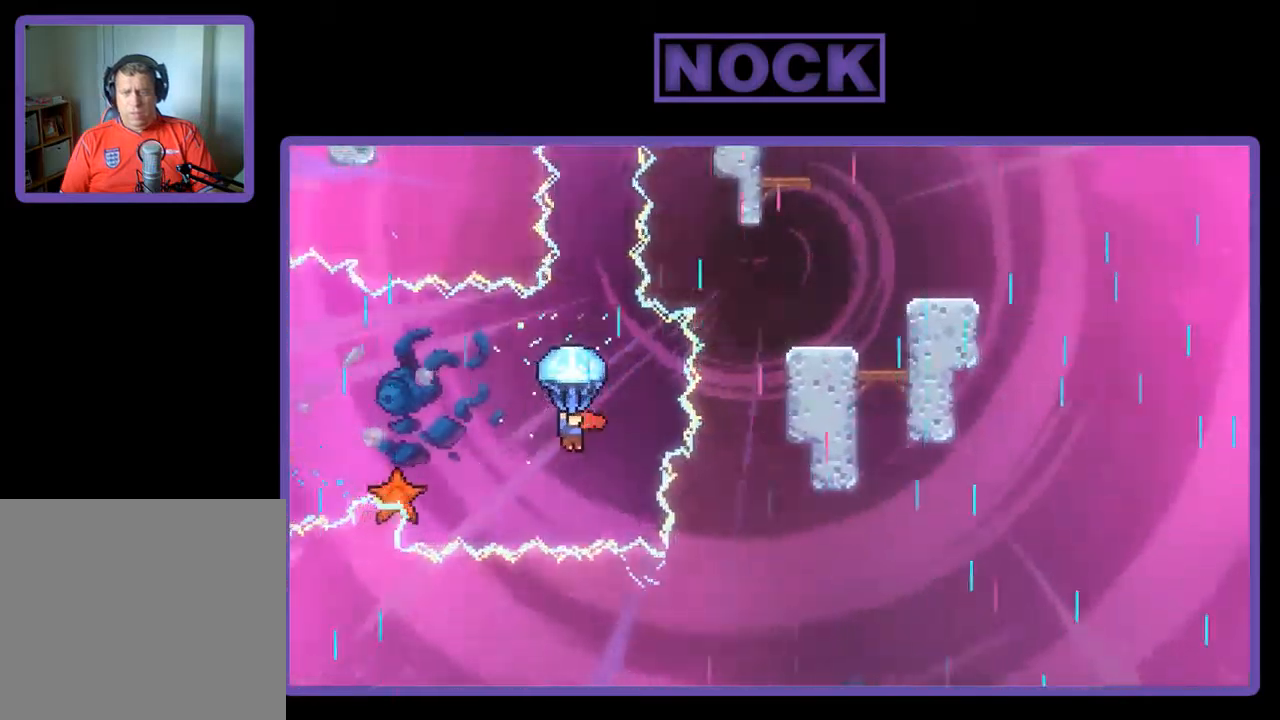
{"buttons": ["R2"], "left_stick": "center", "events": [[50, "DPAD_RIGHT", "down"], [117, "DPAD_RIGHT", "up"]]}
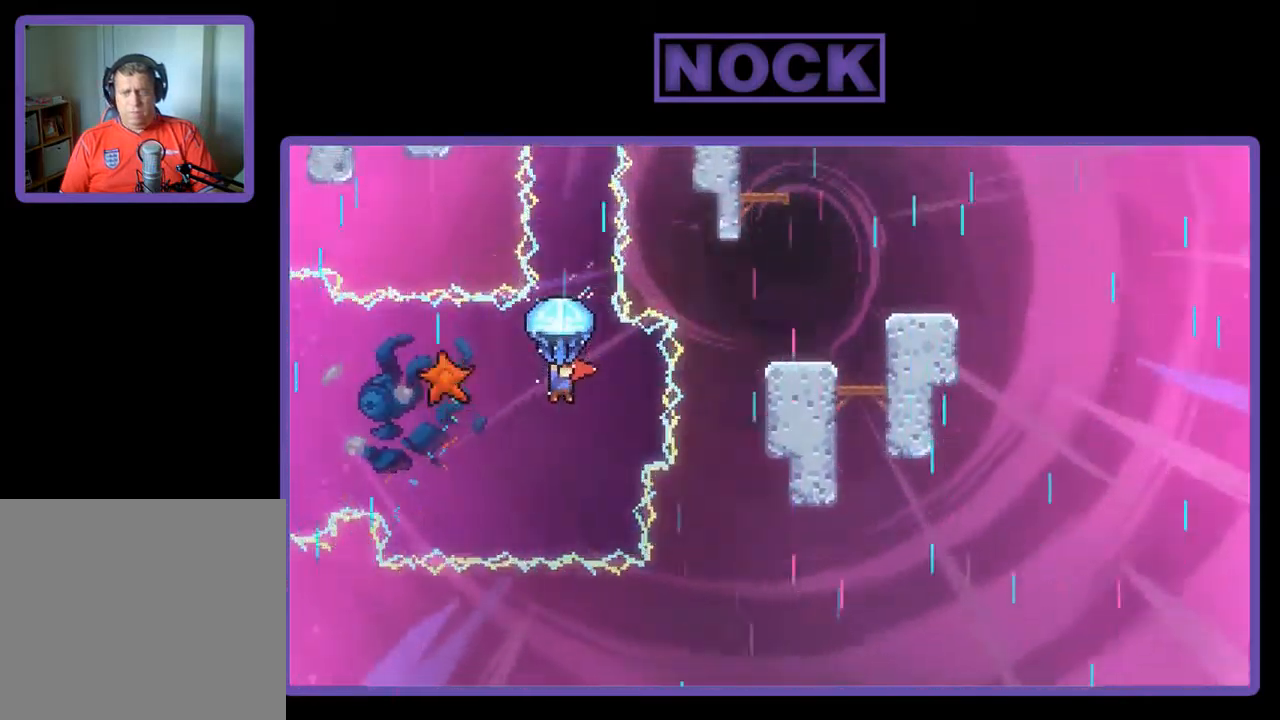
{"buttons": ["R2"], "left_stick": "center", "events": []}
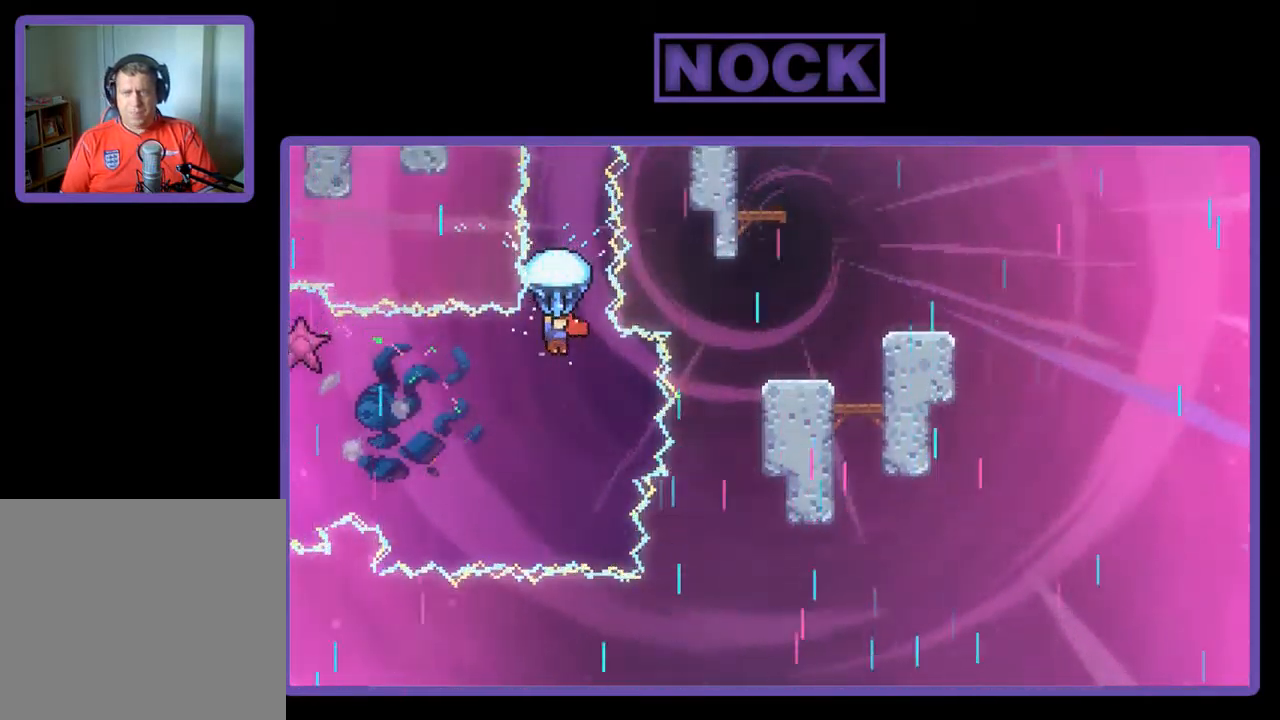
{"buttons": ["R2"], "left_stick": "center", "events": [[150, "DPAD_RIGHT", "down"], [217, "DPAD_RIGHT", "up"]]}
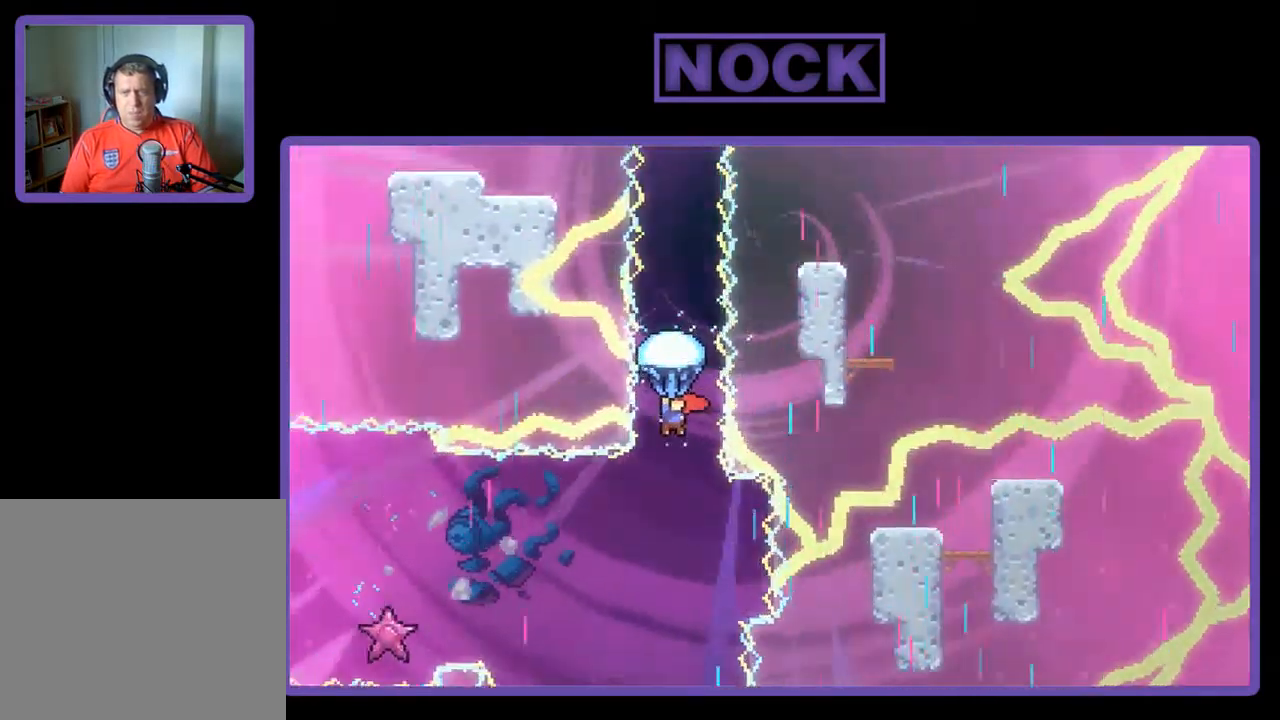
{"buttons": ["R2", "DPAD_UP"], "left_stick": "center", "events": [[117, "DPAD_RIGHT", "down"], [217, "DPAD_RIGHT", "up"], [450, "DPAD_UP", "down"]]}
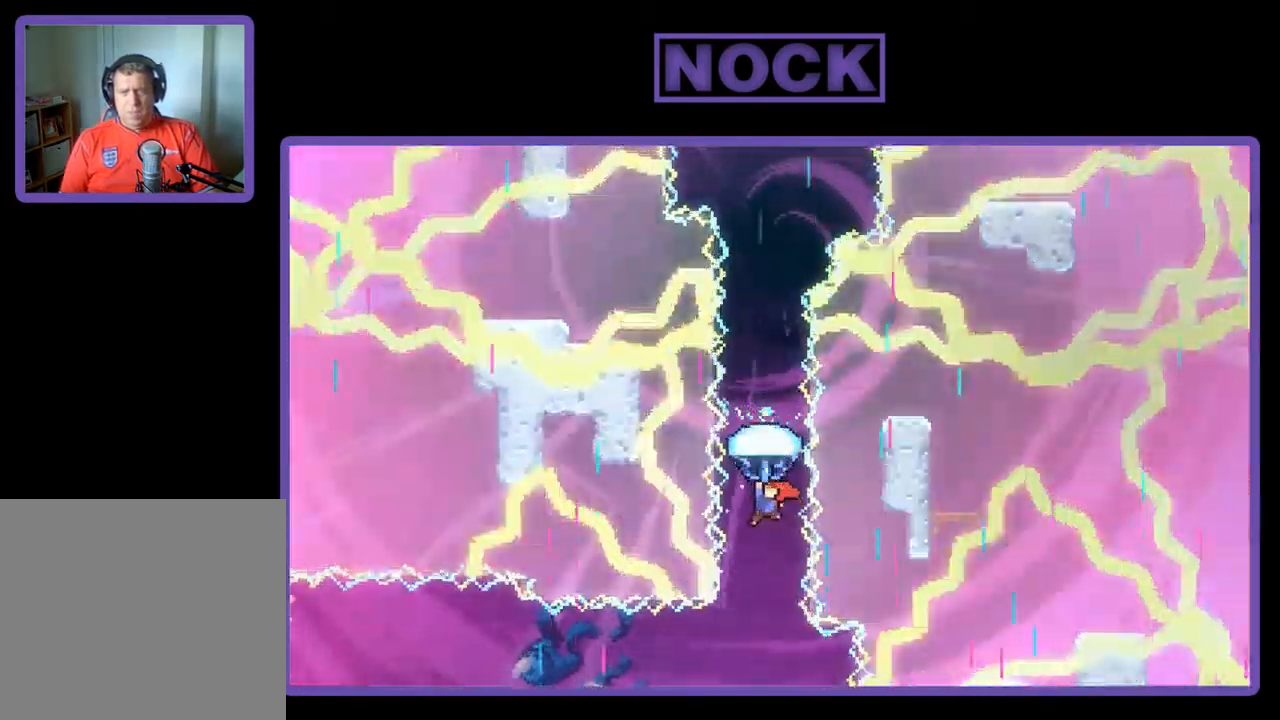
{"buttons": ["R2", "DPAD_UP"], "left_stick": "center", "events": []}
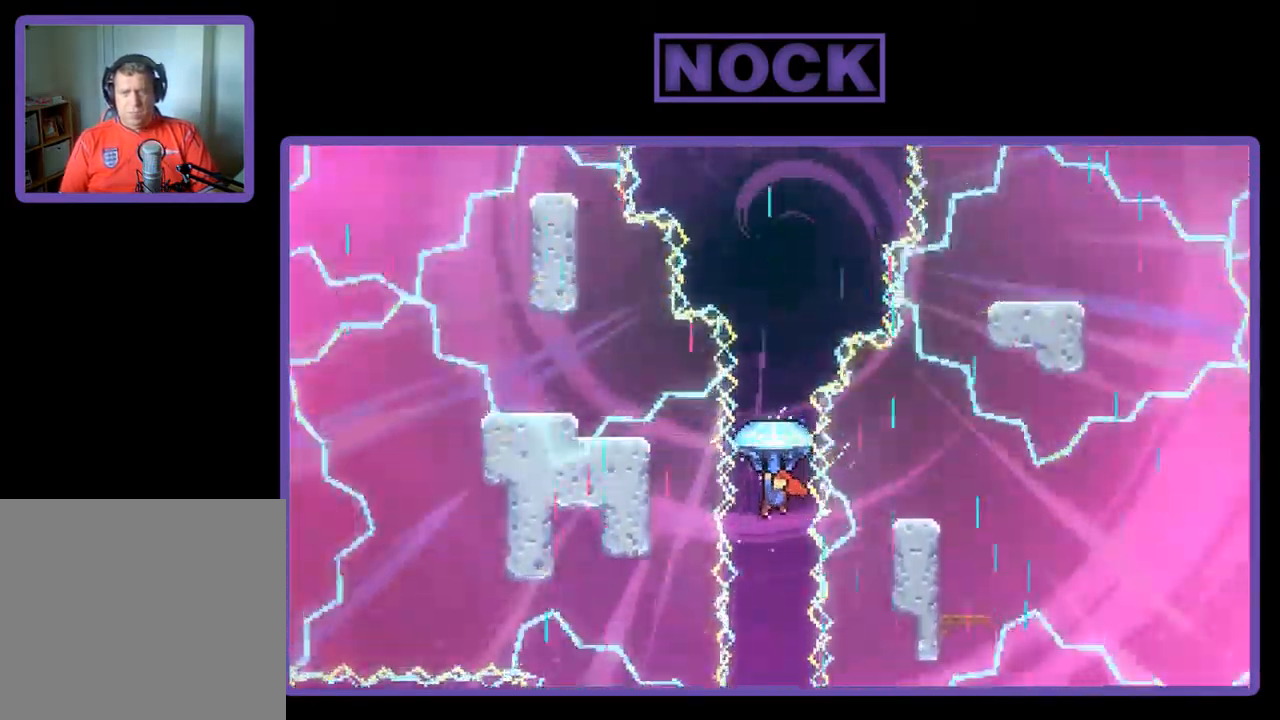
{"buttons": ["R2", "DPAD_UP"], "left_stick": "center", "events": []}
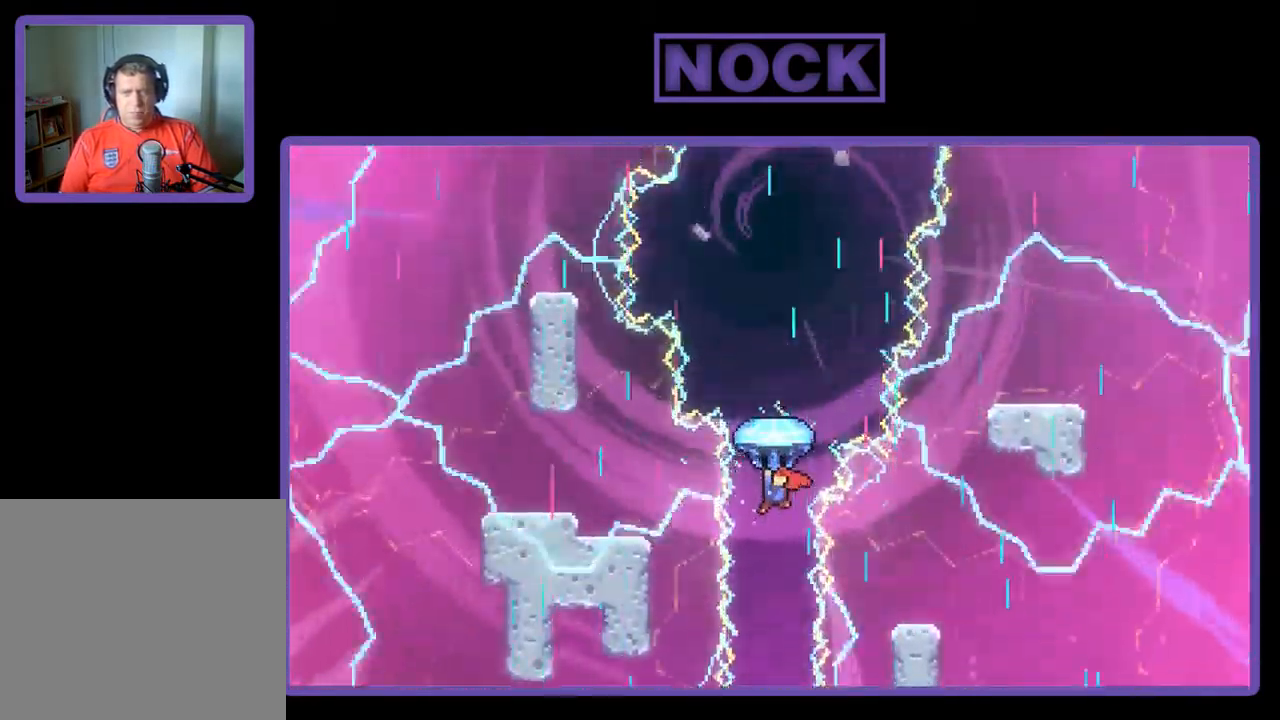
{"buttons": ["R2", "DPAD_RIGHT"], "left_stick": "center", "events": [[250, "DPAD_UP", "up"], [483, "DPAD_RIGHT", "down"]]}
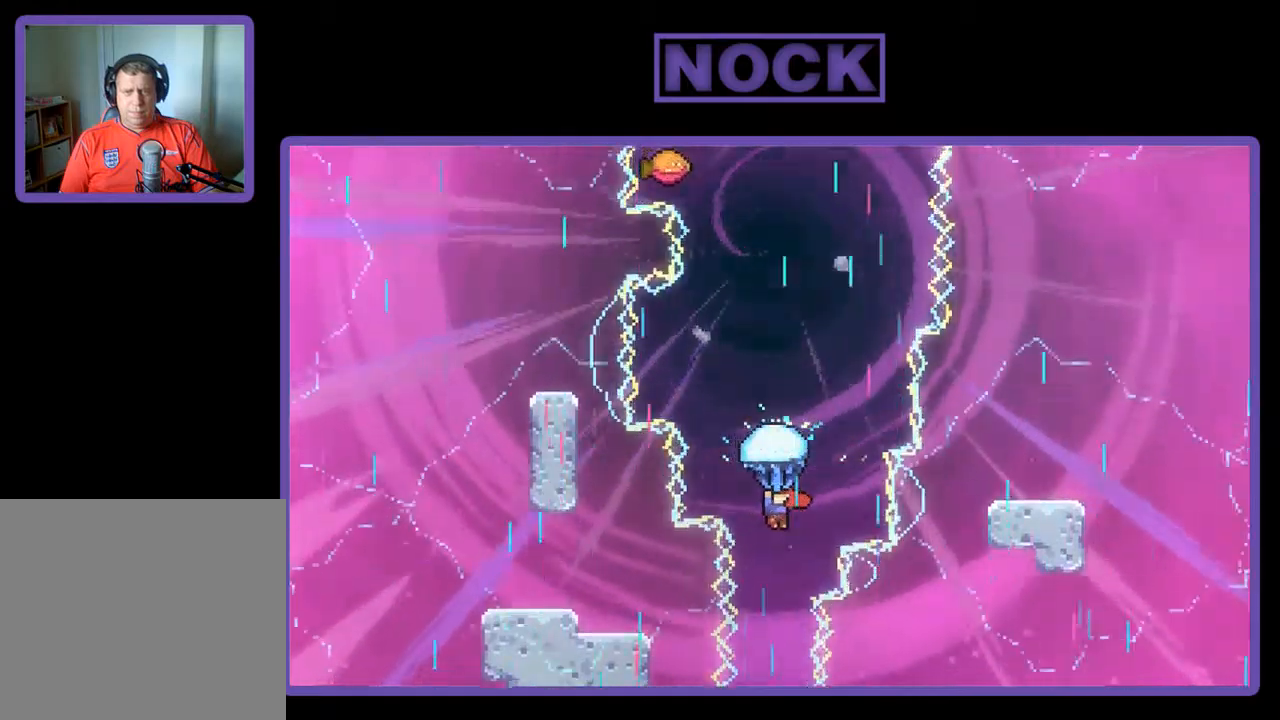
{"buttons": ["R2"], "left_stick": "center", "events": [[167, "DPAD_RIGHT", "up"], [367, "DPAD_RIGHT", "down"], [500, "DPAD_RIGHT", "up"]]}
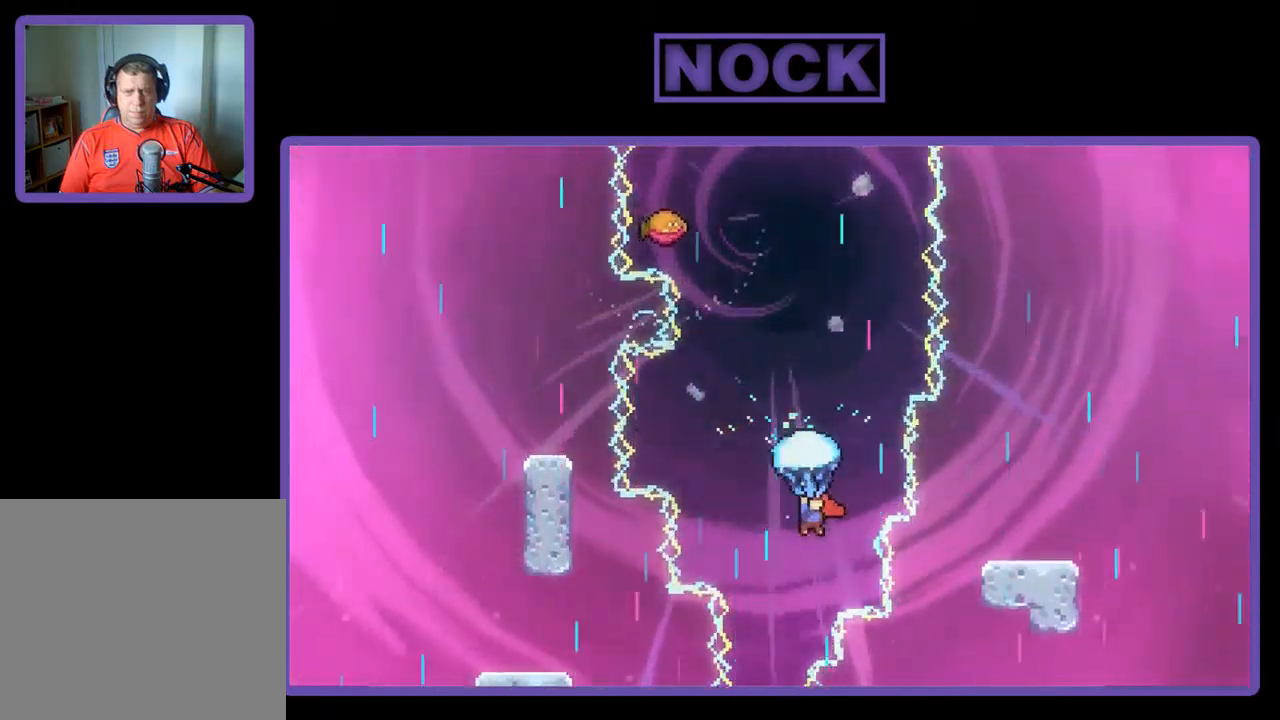
{"buttons": ["R2"], "left_stick": "center", "events": []}
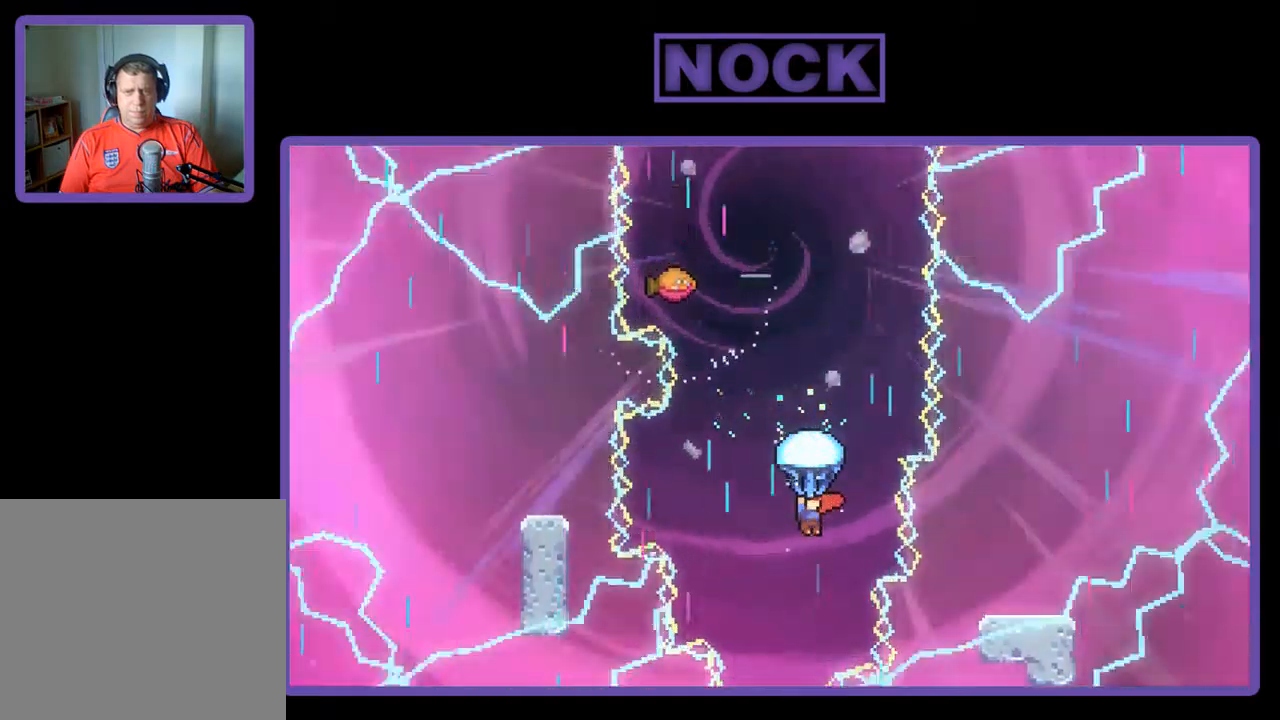
{"buttons": ["R2", "DPAD_RIGHT"], "left_stick": "center", "events": [[67, "DPAD_RIGHT", "down"], [200, "DPAD_RIGHT", "up"], [434, "DPAD_RIGHT", "down"]]}
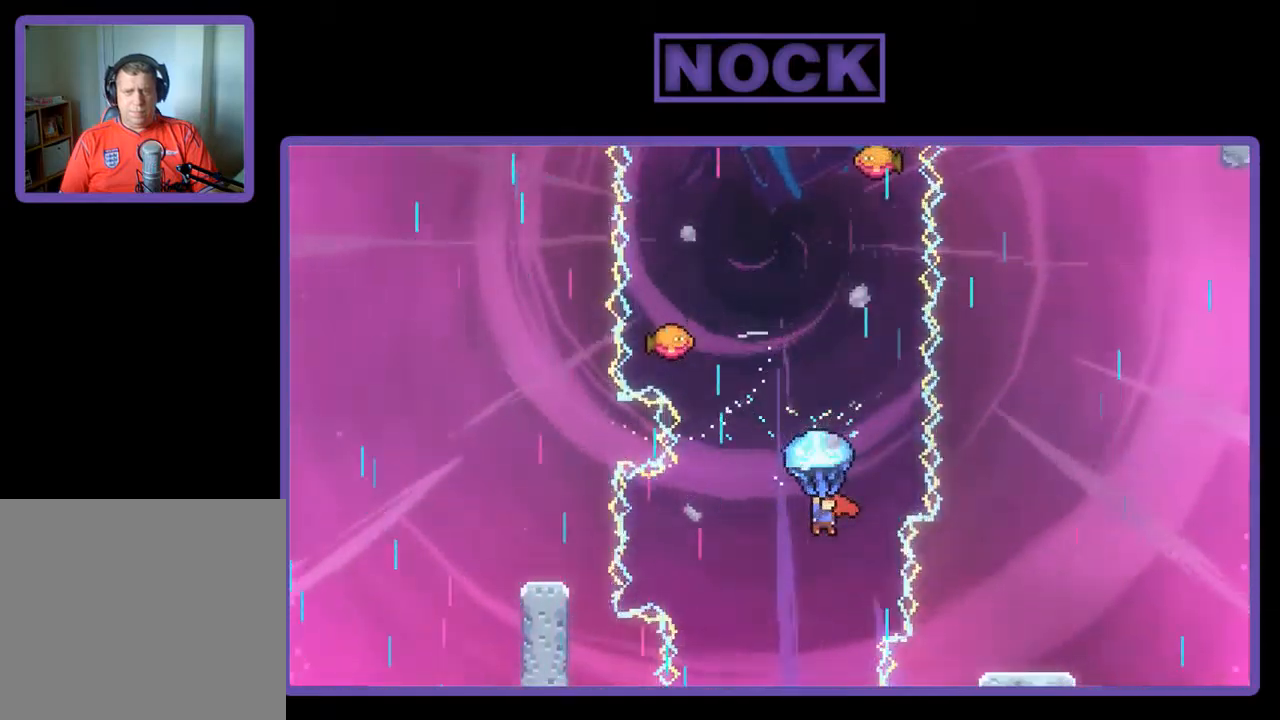
{"buttons": ["R2"], "left_stick": "center", "events": [[34, "DPAD_RIGHT", "up"]]}
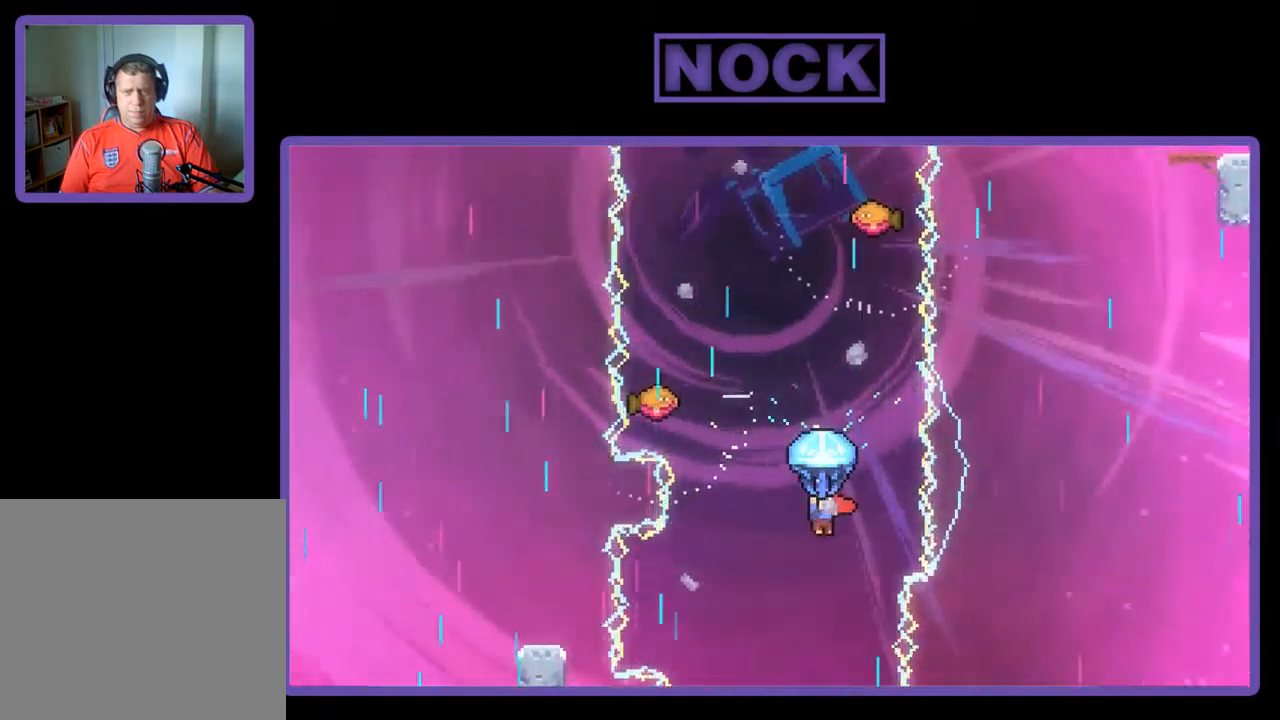
{"buttons": ["R2"], "left_stick": "center", "events": []}
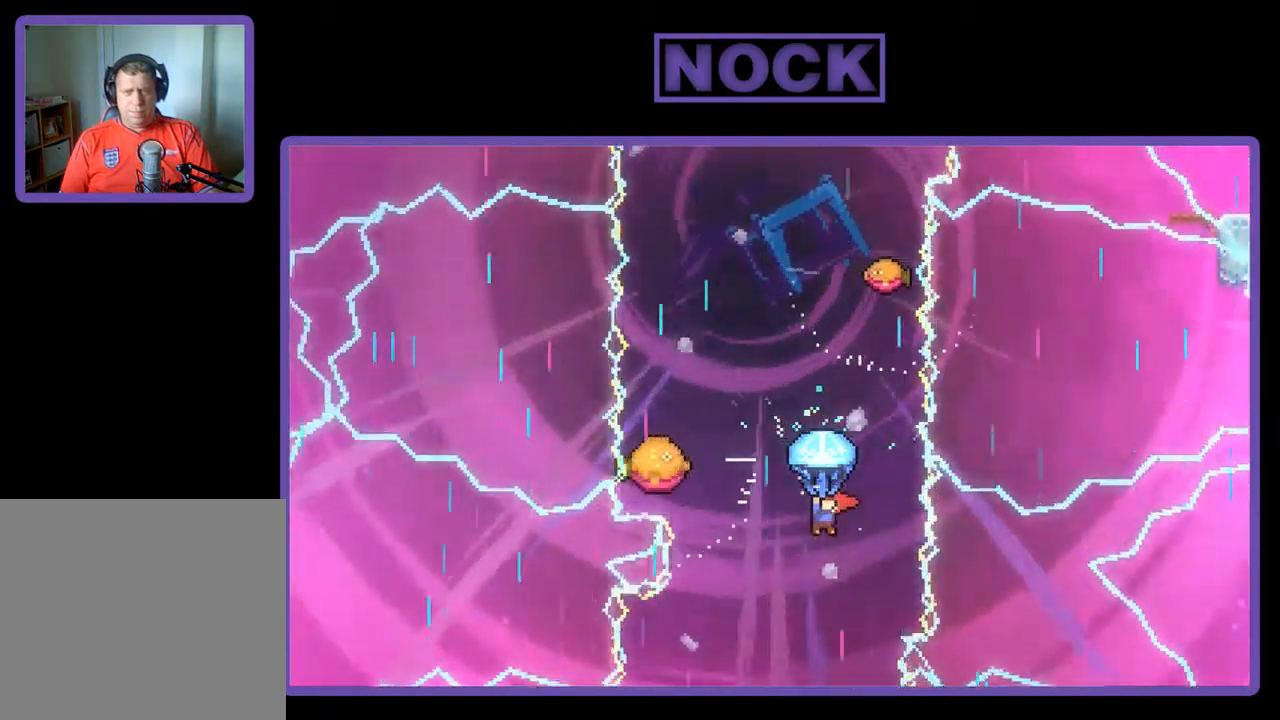
{"buttons": ["R2"], "left_stick": "center", "events": [[200, "DPAD_LEFT", "down"], [367, "DPAD_LEFT", "up"]]}
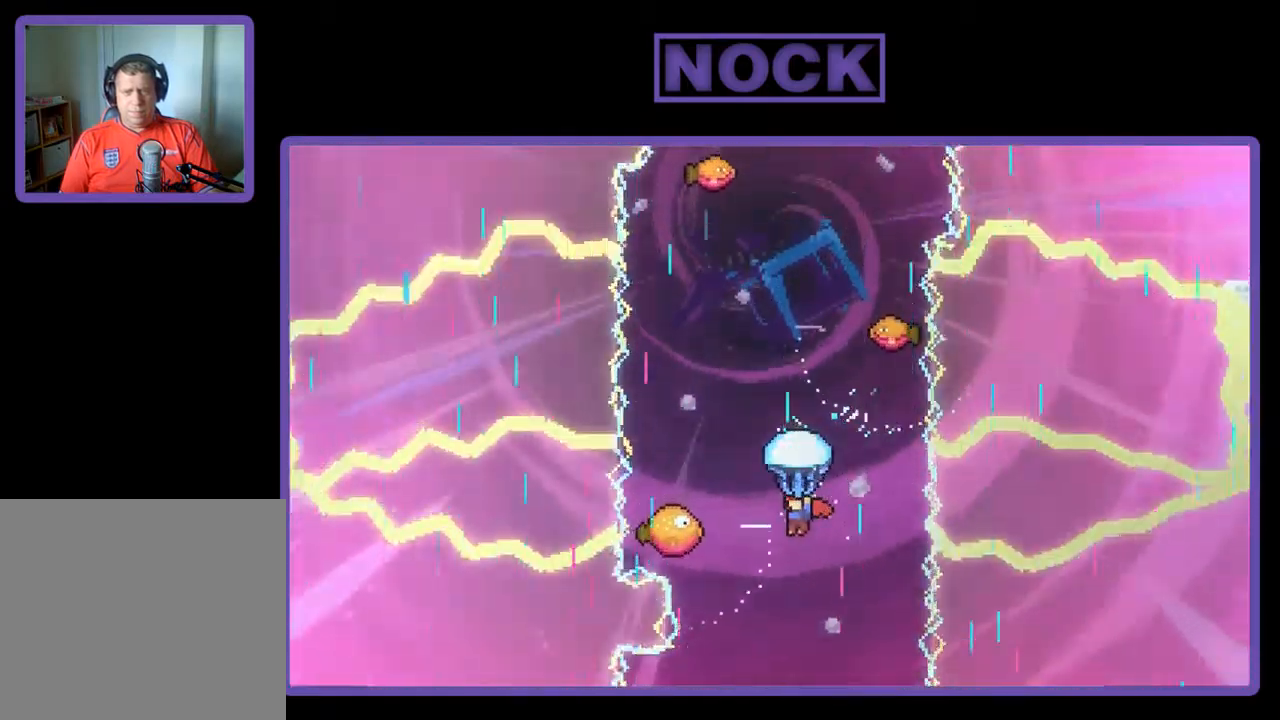
{"buttons": ["R2"], "left_stick": "center", "events": [[67, "DPAD_LEFT", "down"], [267, "DPAD_LEFT", "up"]]}
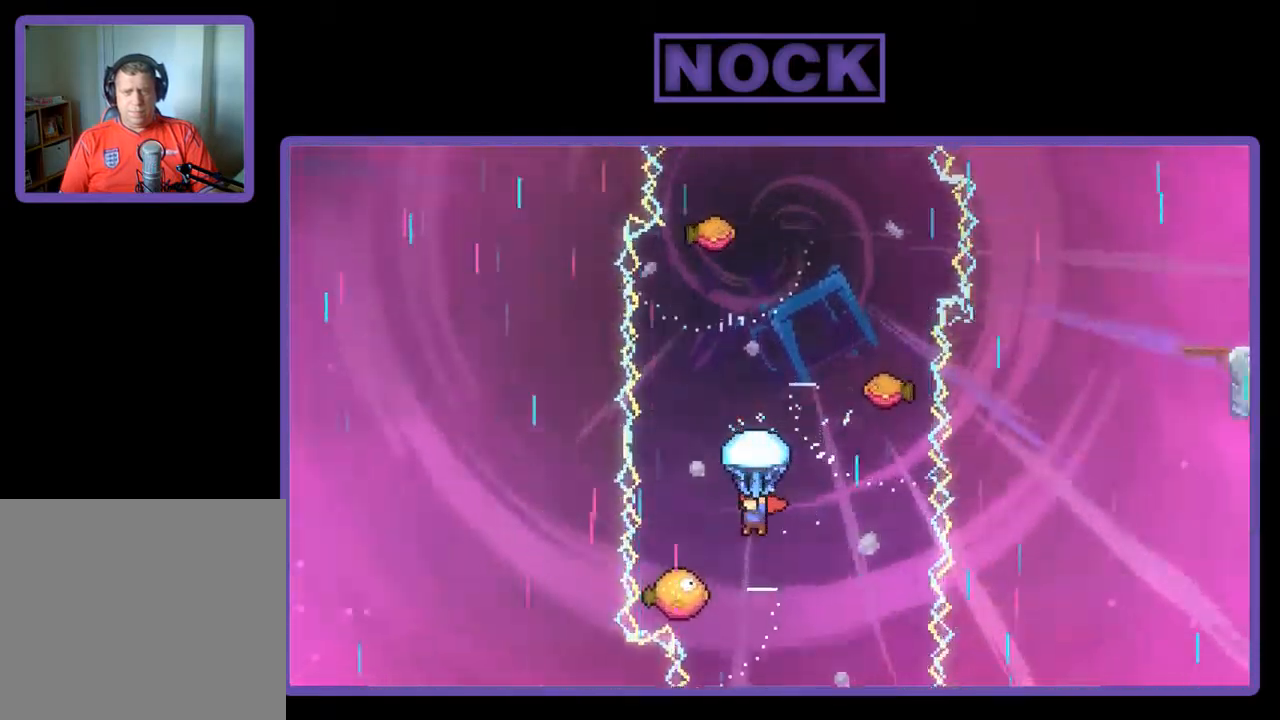
{"buttons": ["R2"], "left_stick": "center", "events": []}
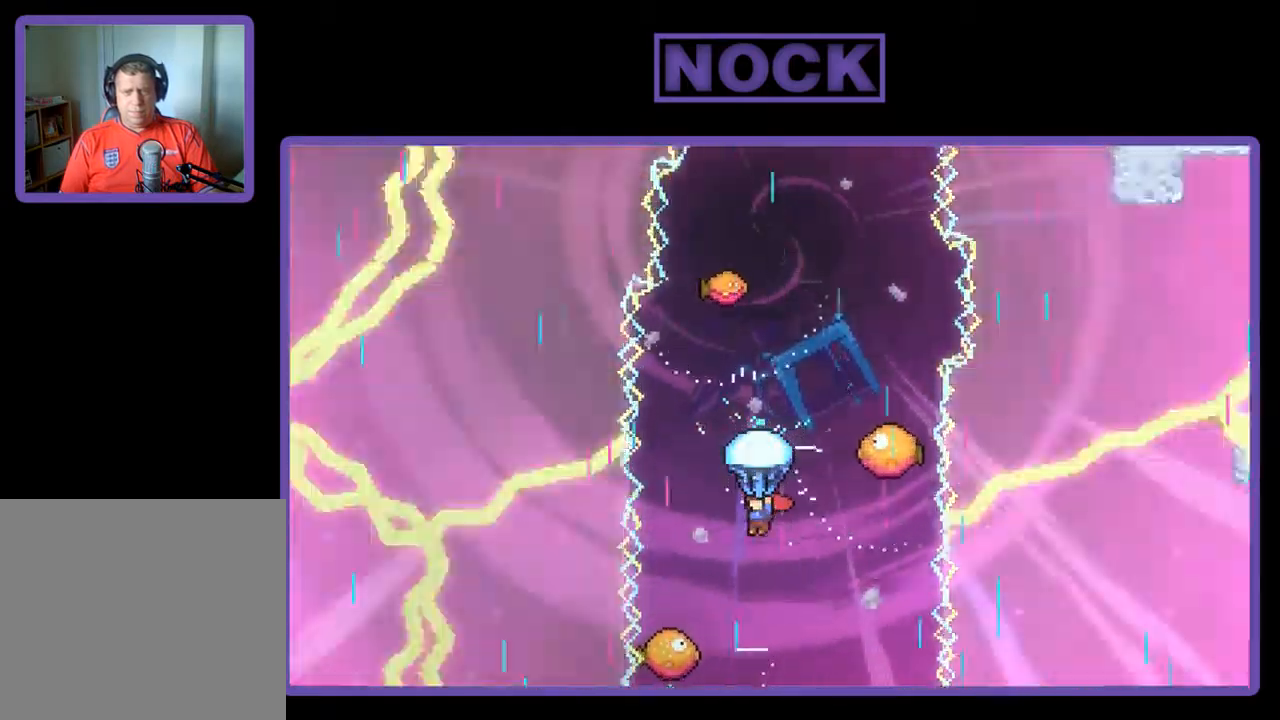
{"buttons": ["R2"], "left_stick": "center", "events": [[334, "DPAD_RIGHT", "down"], [434, "DPAD_RIGHT", "up"]]}
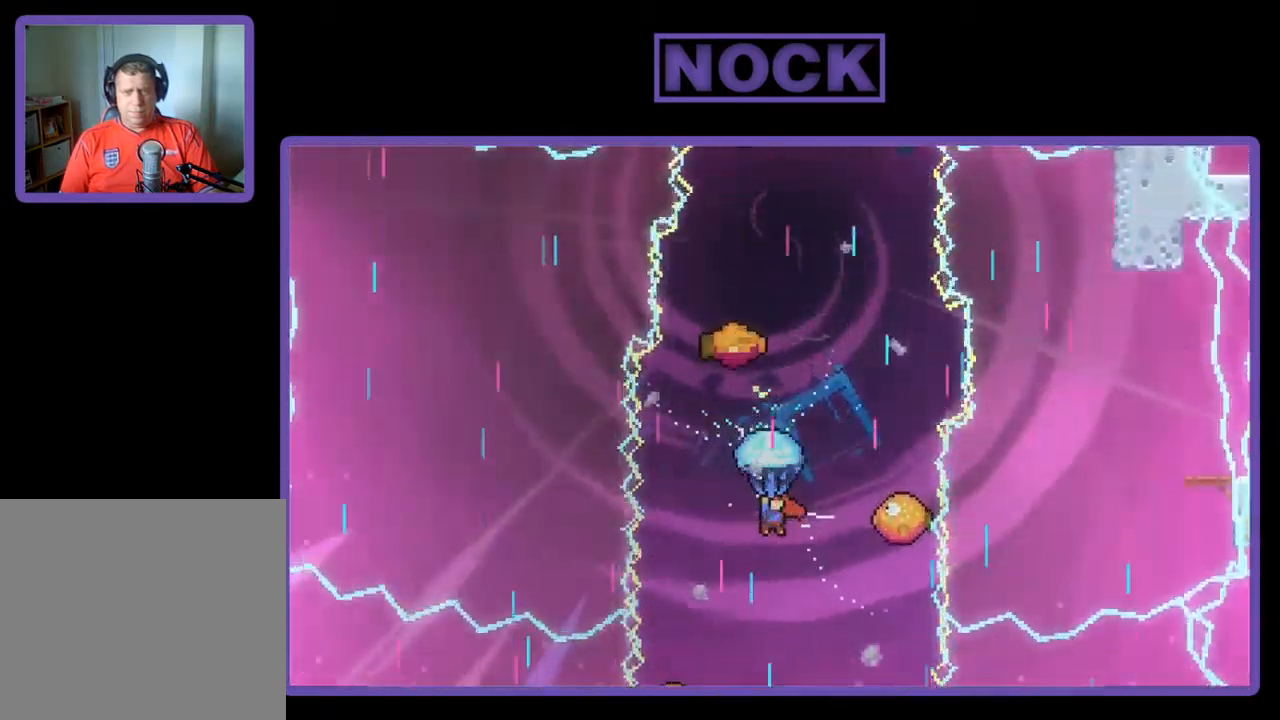
{"buttons": ["R2", "DPAD_RIGHT"], "left_stick": "center", "events": [[267, "DPAD_RIGHT", "down"]]}
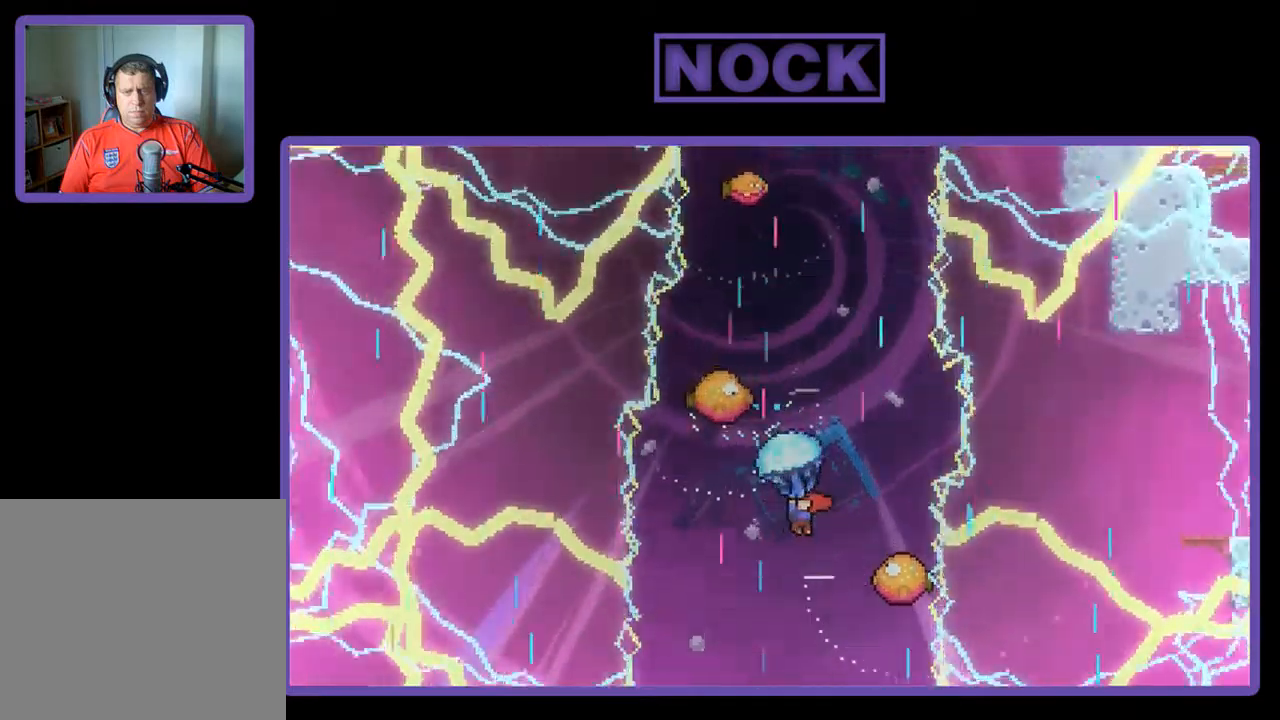
{"buttons": ["R2", "DPAD_LEFT"], "left_stick": "center", "events": [[150, "DPAD_RIGHT", "up"], [283, "DPAD_RIGHT", "down"], [383, "DPAD_RIGHT", "up"], [483, "DPAD_LEFT", "down"]]}
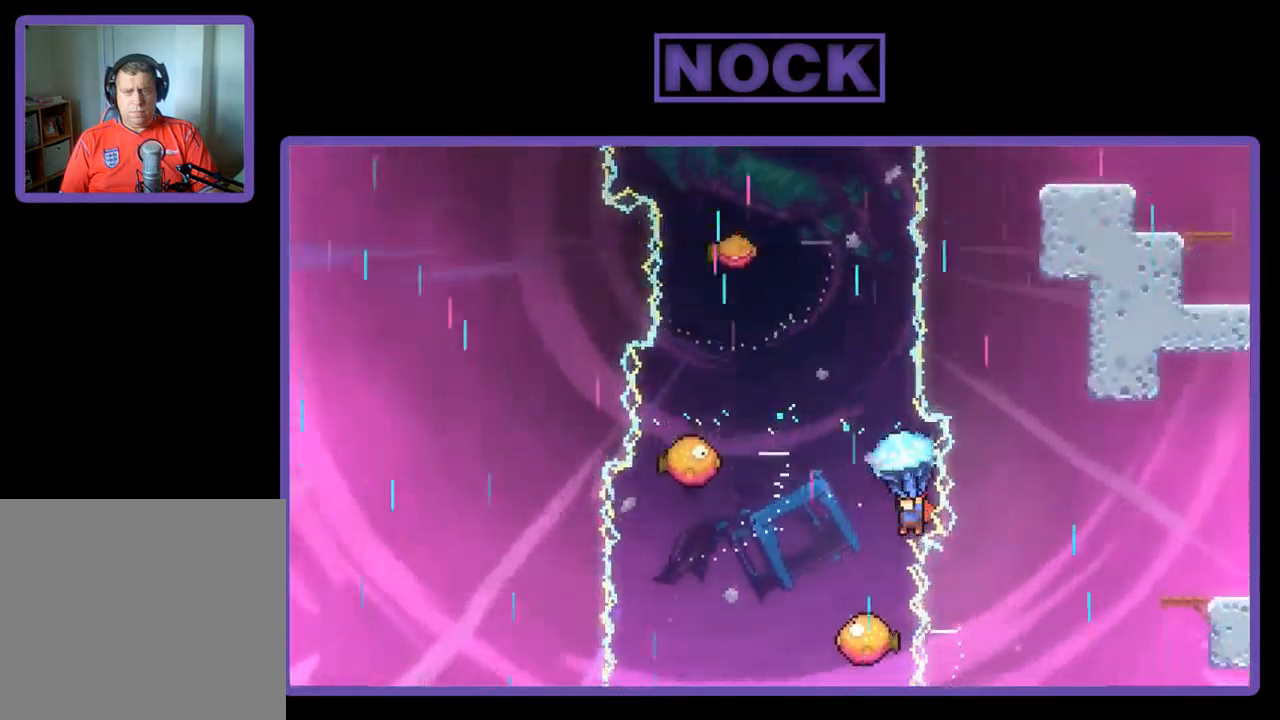
{"buttons": ["R2"], "left_stick": "center", "events": [[250, "DPAD_LEFT", "up"]]}
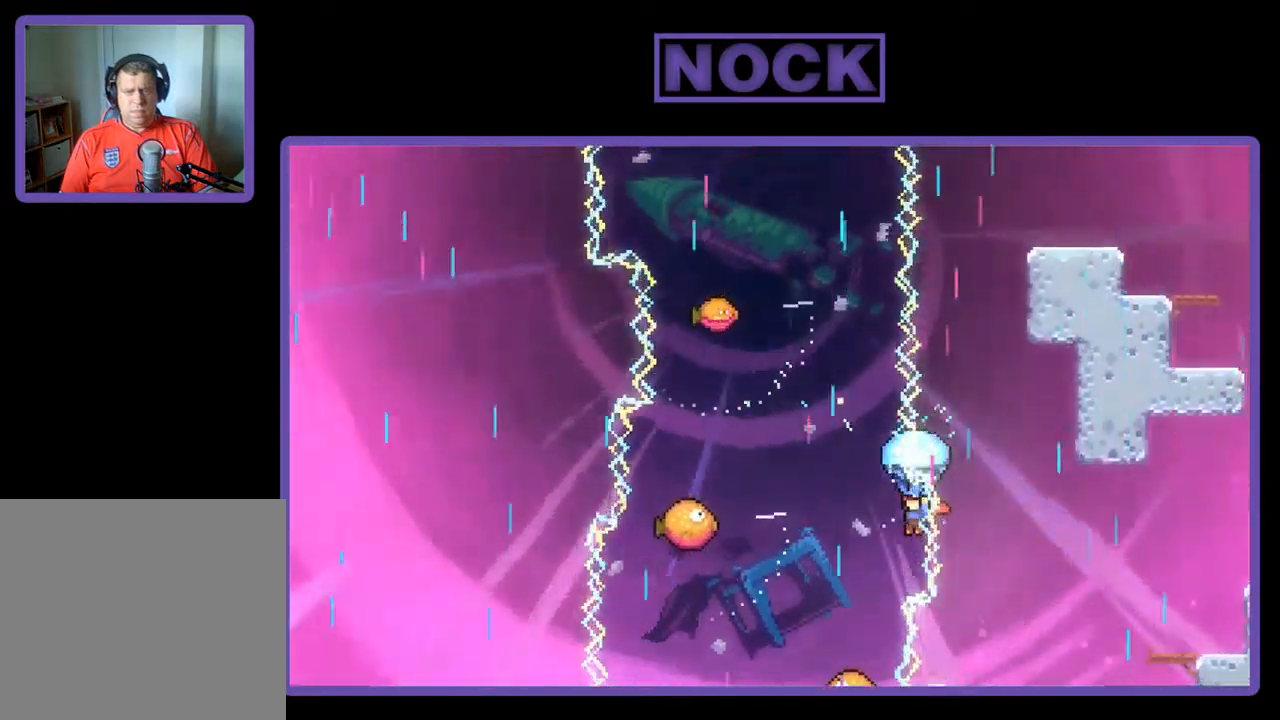
{"buttons": ["R2"], "left_stick": "center", "events": [[83, "DPAD_LEFT", "down"], [317, "DPAD_LEFT", "up"]]}
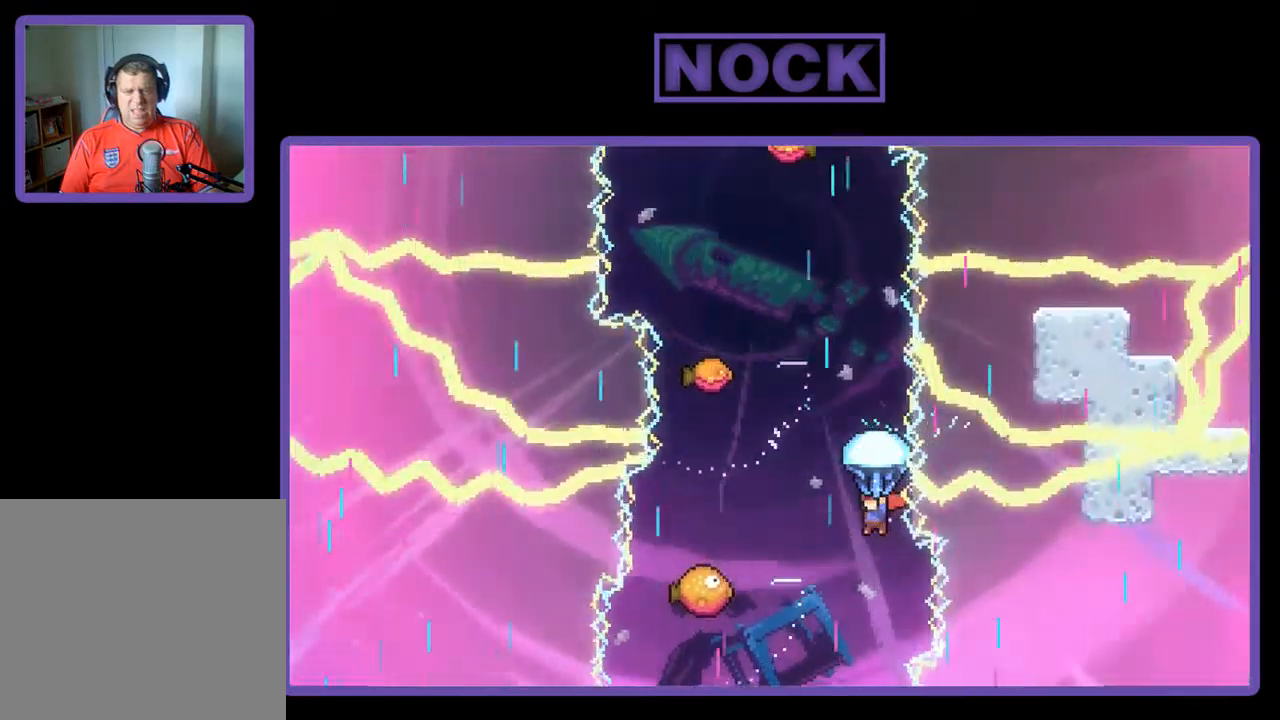
{"buttons": ["R2"], "left_stick": "center", "events": []}
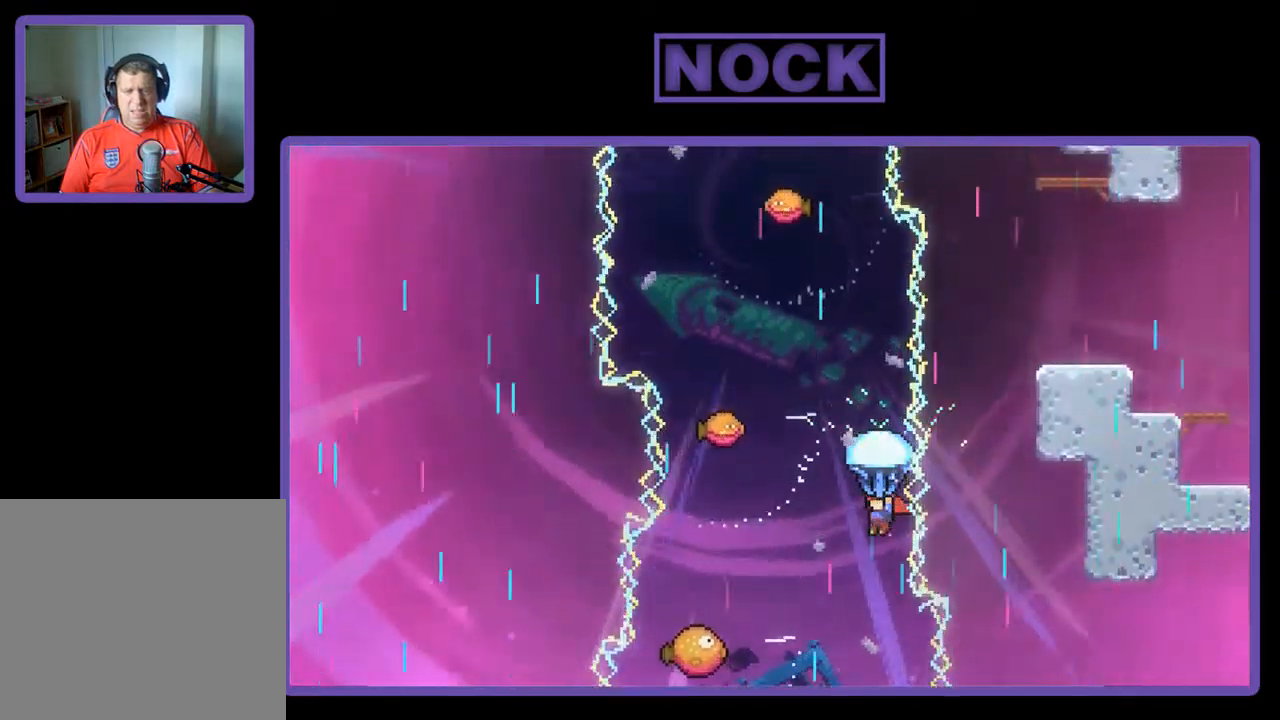
{"buttons": ["R2"], "left_stick": "center", "events": []}
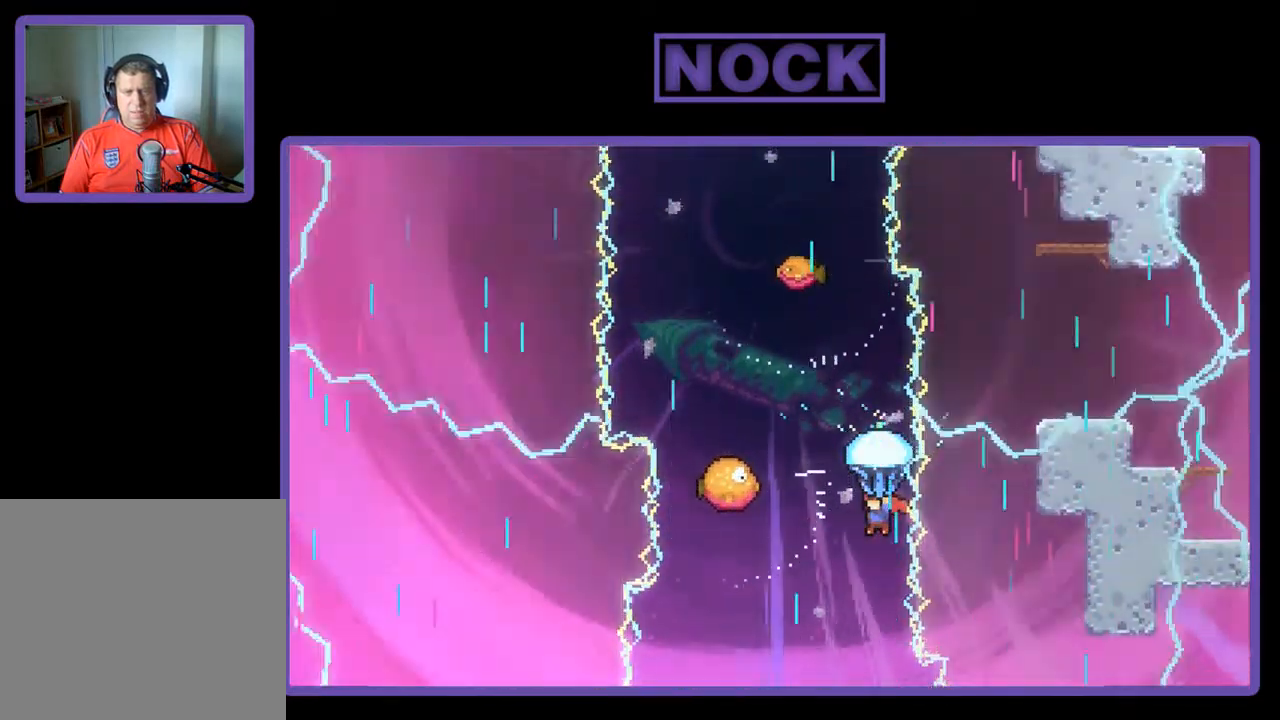
{"buttons": ["R2", "DPAD_LEFT"], "left_stick": "center", "events": [[350, "DPAD_LEFT", "down"]]}
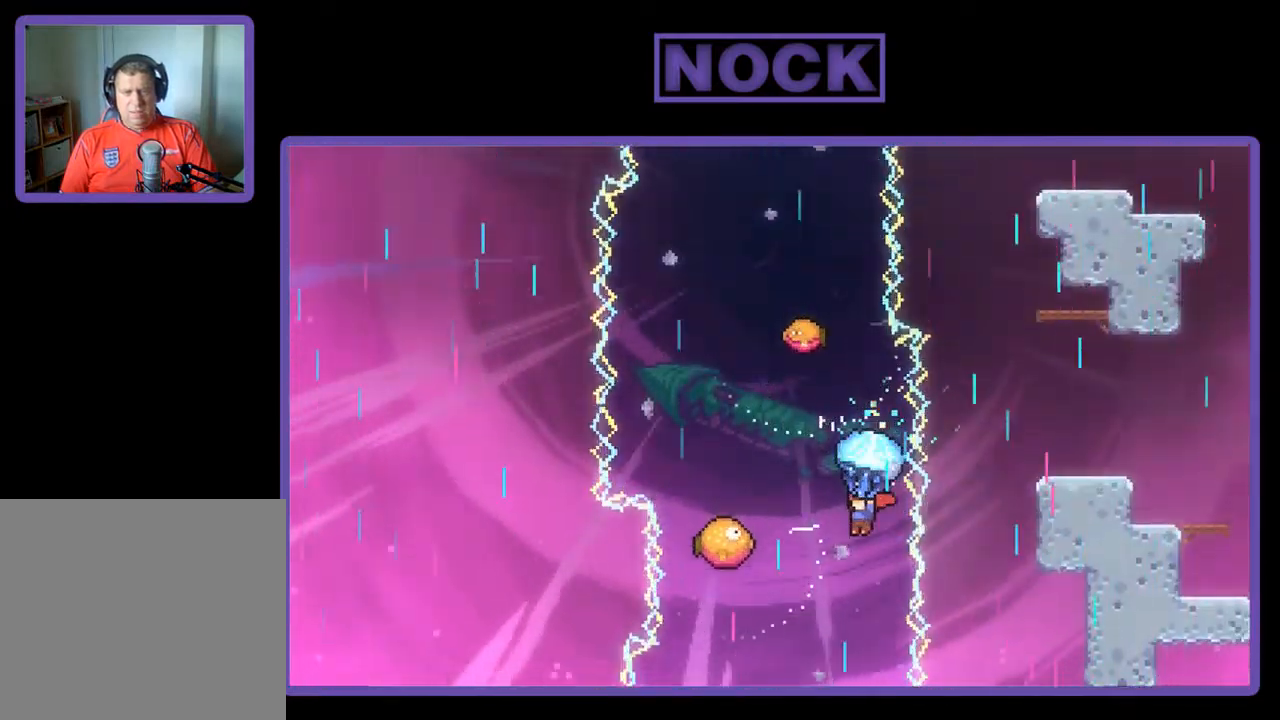
{"buttons": ["R2", "DPAD_LEFT"], "left_stick": "center", "events": []}
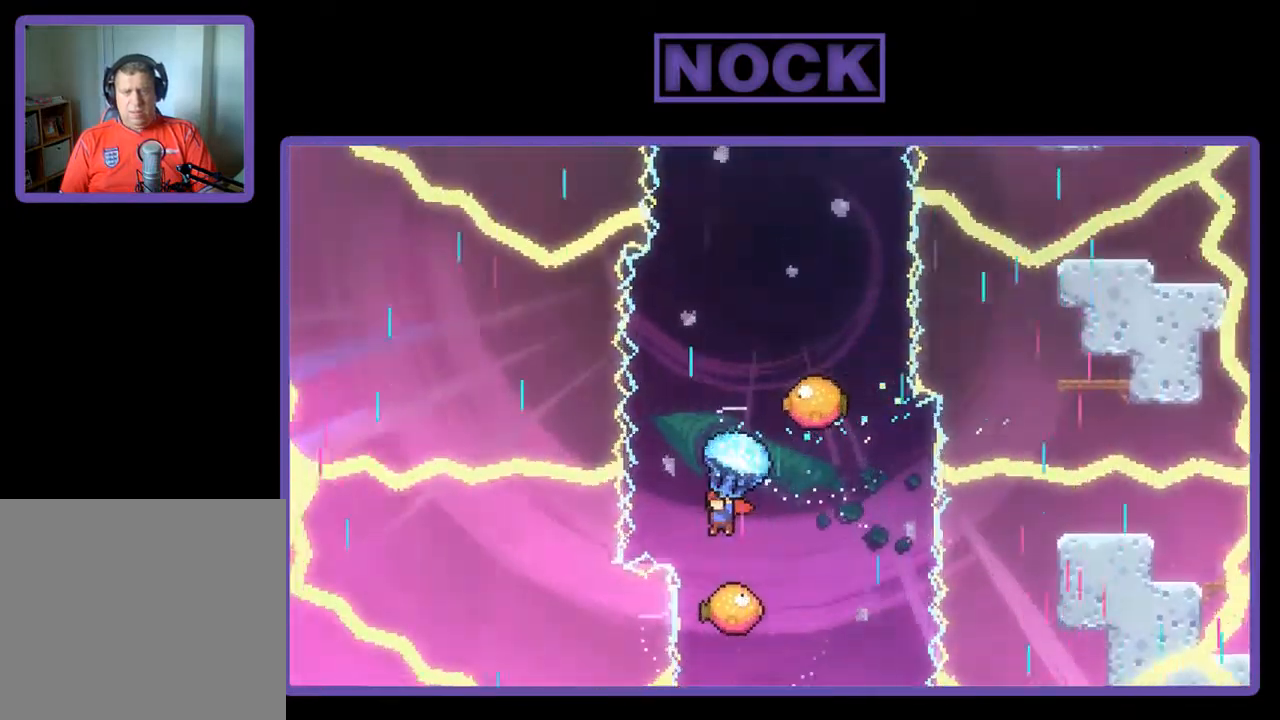
{"buttons": ["R2"], "left_stick": "center", "events": [[17, "DPAD_LEFT", "up"], [217, "DPAD_RIGHT", "down"], [367, "DPAD_RIGHT", "up"]]}
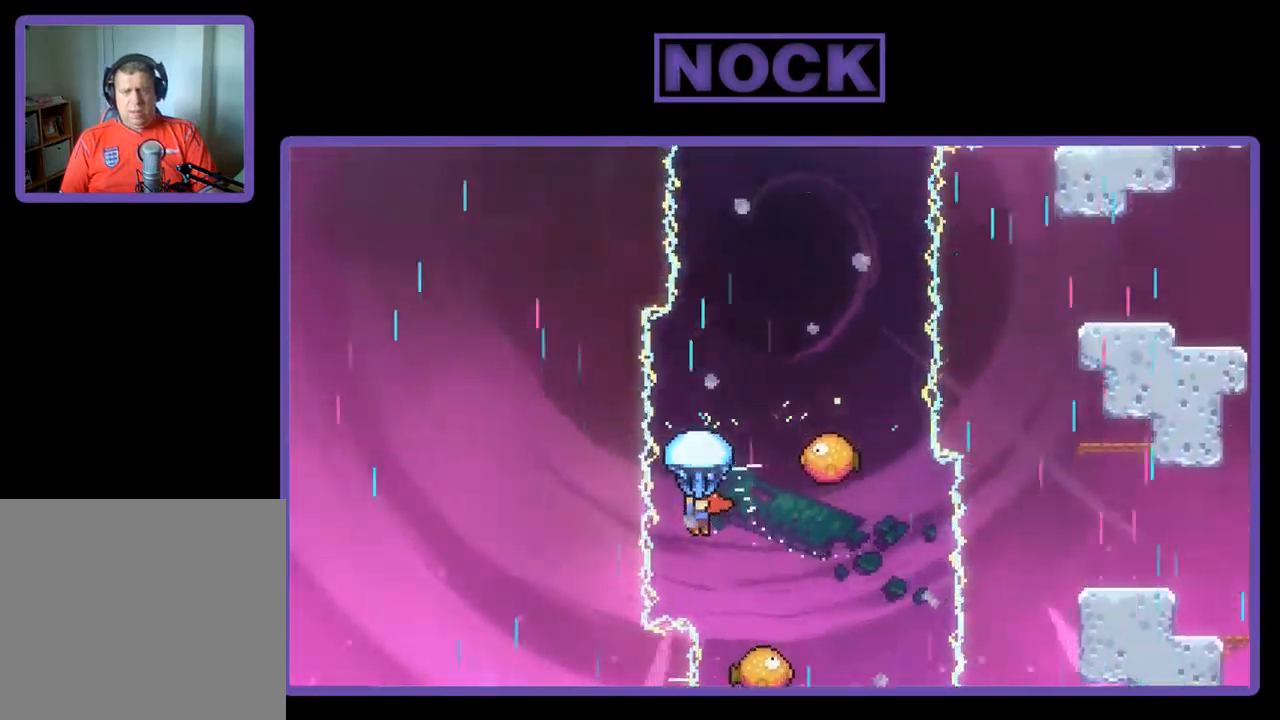
{"buttons": ["R2", "DPAD_RIGHT"], "left_stick": "center", "events": [[483, "DPAD_RIGHT", "down"]]}
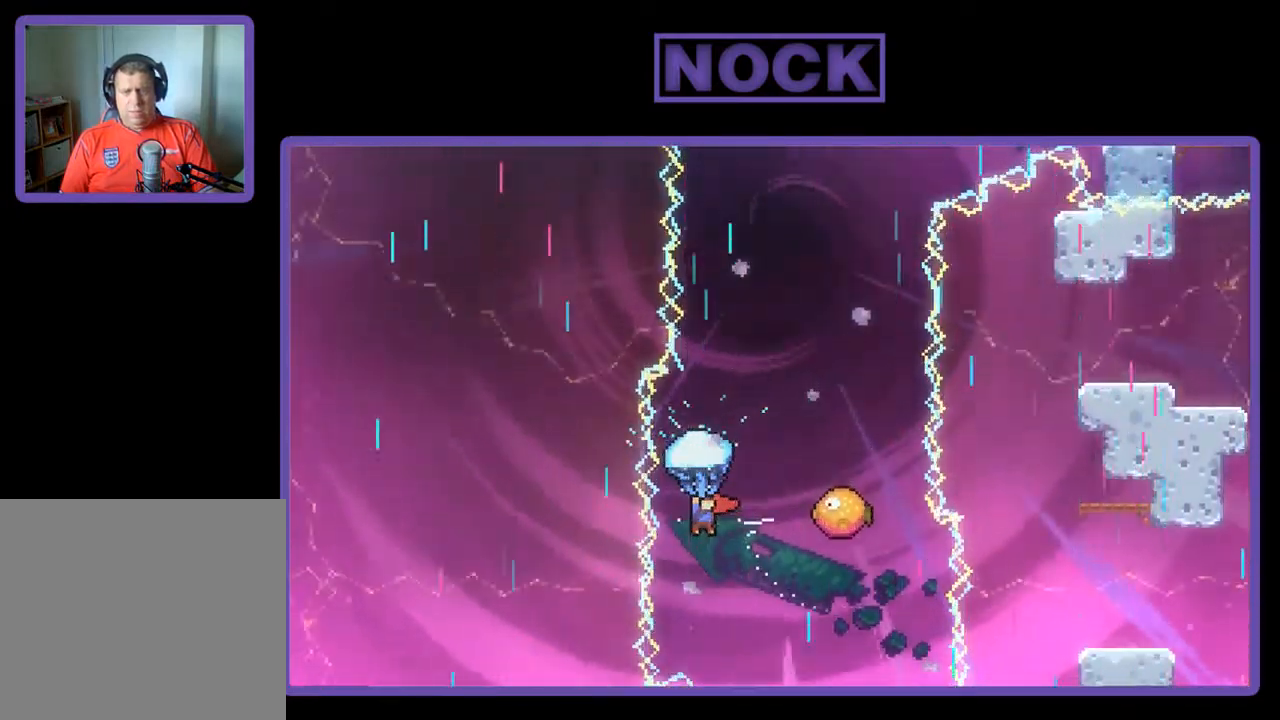
{"buttons": ["R2"], "left_stick": "center", "events": [[183, "DPAD_RIGHT", "up"]]}